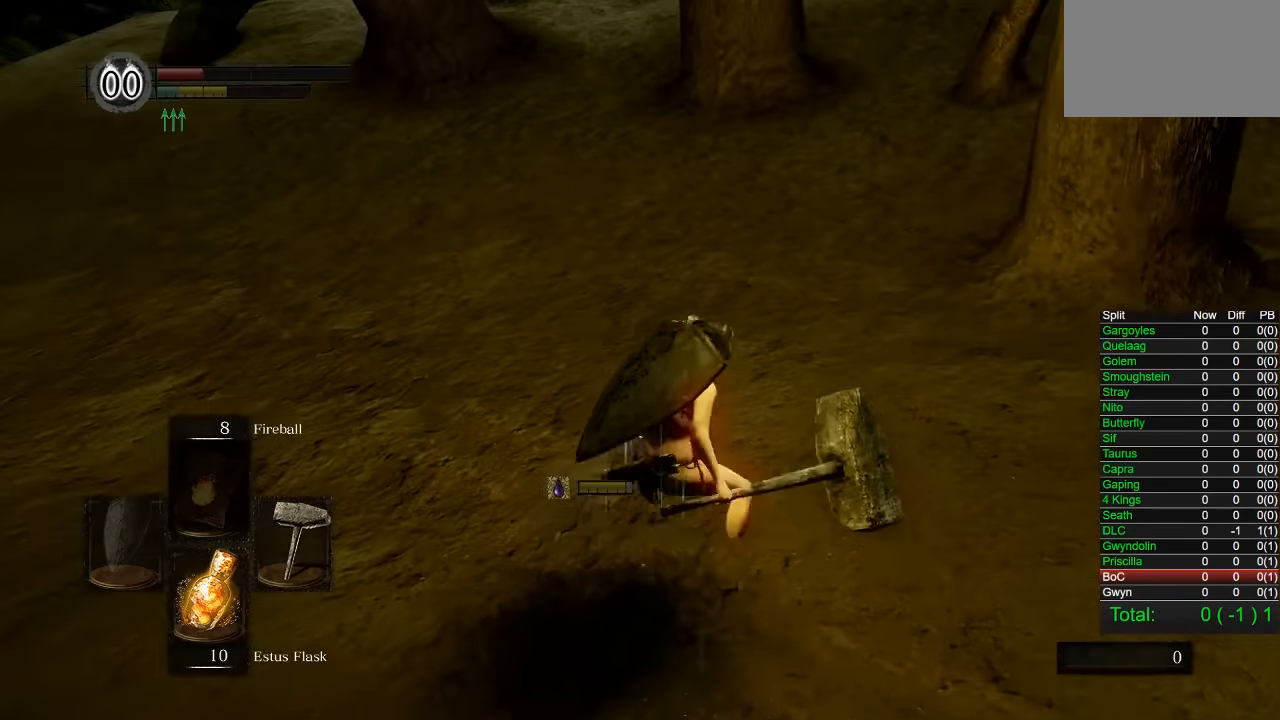
Gameplay with a controller (PlayStation layout); each line is a JSON object with the inputs held at the frame after it. "events" lists button and stick changes between this image and that frame as [ms after this image, input, new state], when the widget could be followed in between.
{"buttons": ["CIRCLE"], "left_stick": "up", "right_stick": "center", "events": [[67, "right_stick", "down-right"], [167, "right_stick", "center"]]}
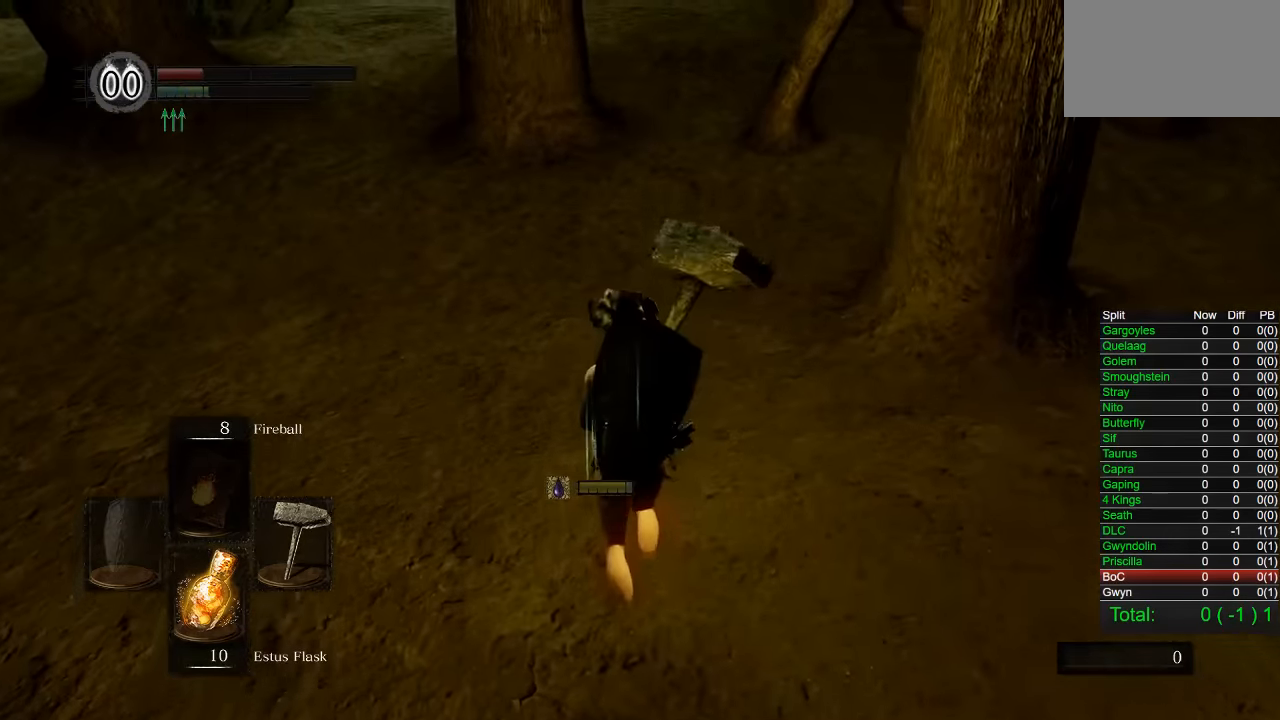
{"buttons": ["CIRCLE"], "left_stick": "up", "right_stick": "center", "events": [[100, "right_stick", "up"], [200, "right_stick", "center"]]}
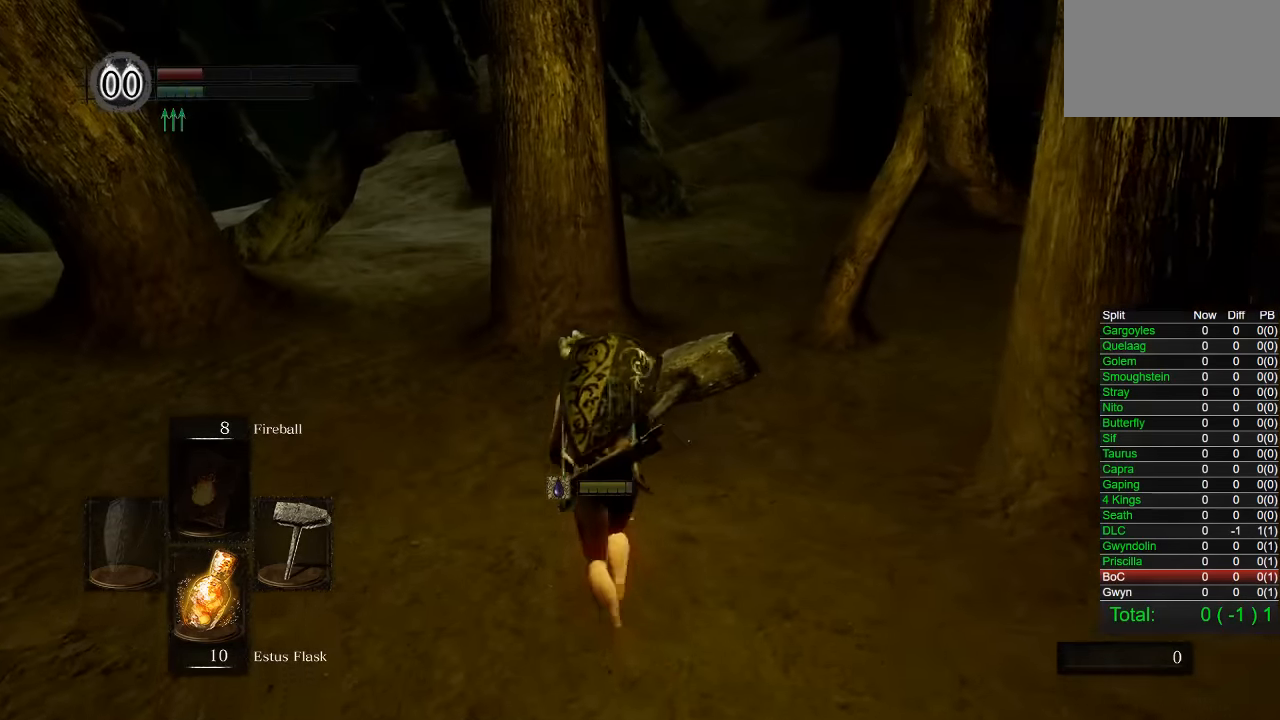
{"buttons": ["CIRCLE"], "left_stick": "up", "right_stick": "center", "events": []}
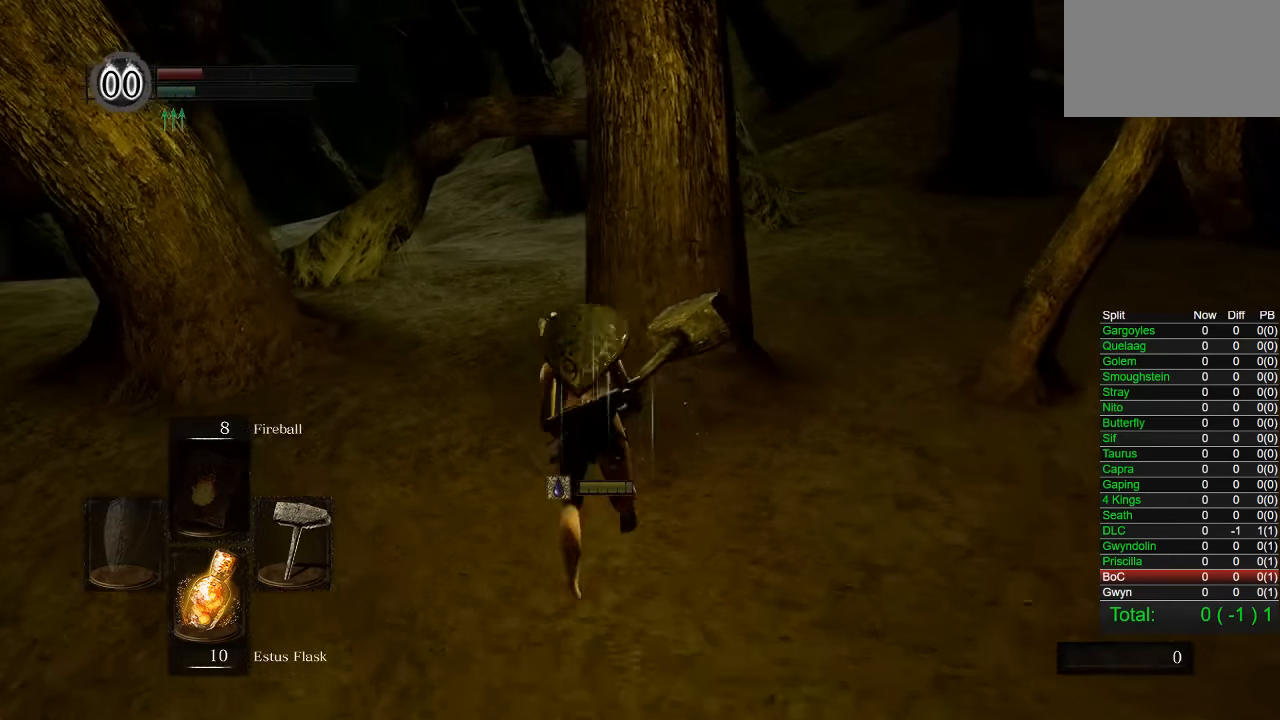
{"buttons": ["CIRCLE"], "left_stick": "up", "right_stick": "center", "events": []}
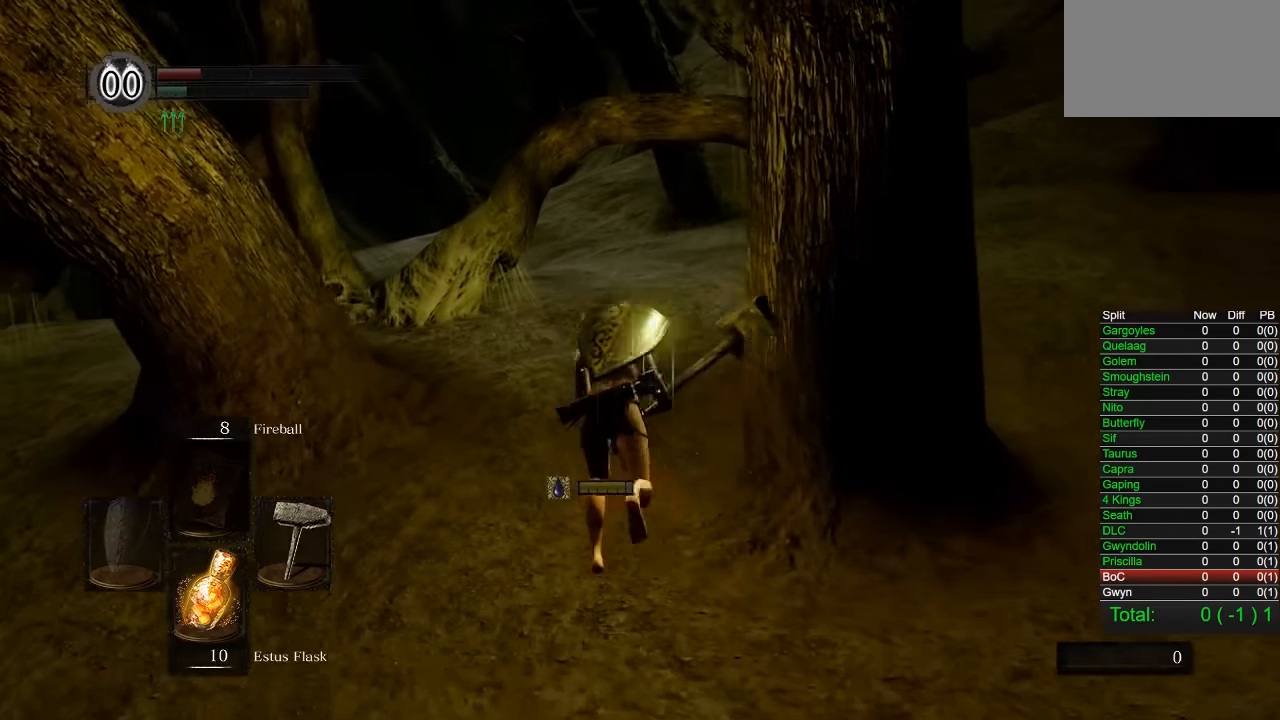
{"buttons": ["CIRCLE"], "left_stick": "up", "right_stick": "center", "events": [[50, "right_stick", "down-right"], [167, "right_stick", "center"]]}
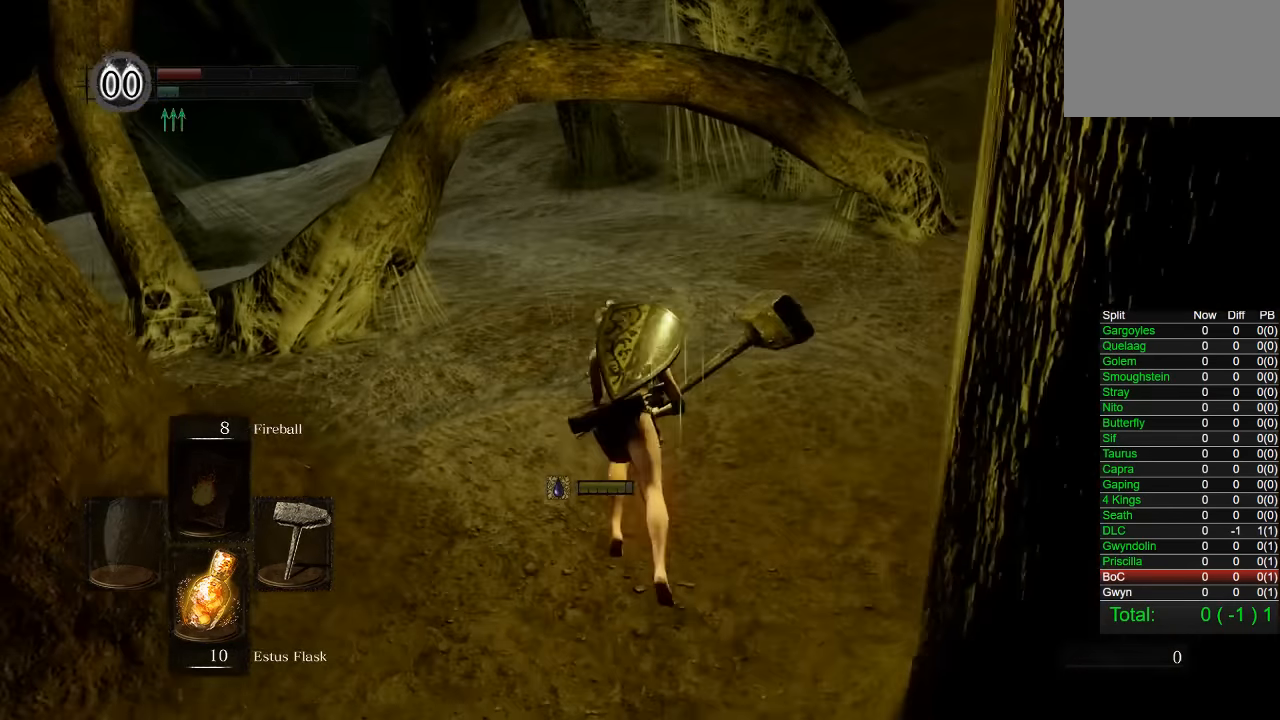
{"buttons": ["CIRCLE"], "left_stick": "up", "right_stick": "center", "events": [[383, "right_stick", "left"], [483, "right_stick", "center"]]}
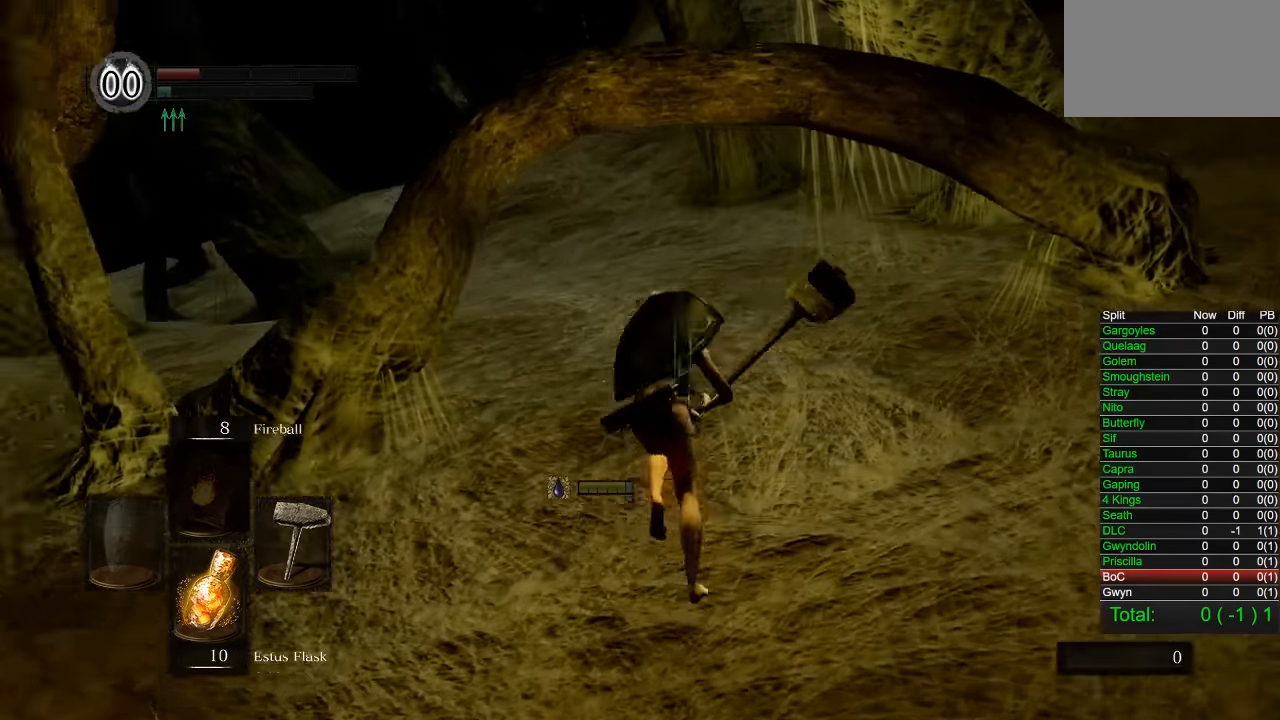
{"buttons": ["CIRCLE"], "left_stick": "up", "right_stick": "center", "events": [[67, "CIRCLE", "up"], [217, "right_stick", "down-left"], [317, "right_stick", "center"], [400, "CIRCLE", "down"]]}
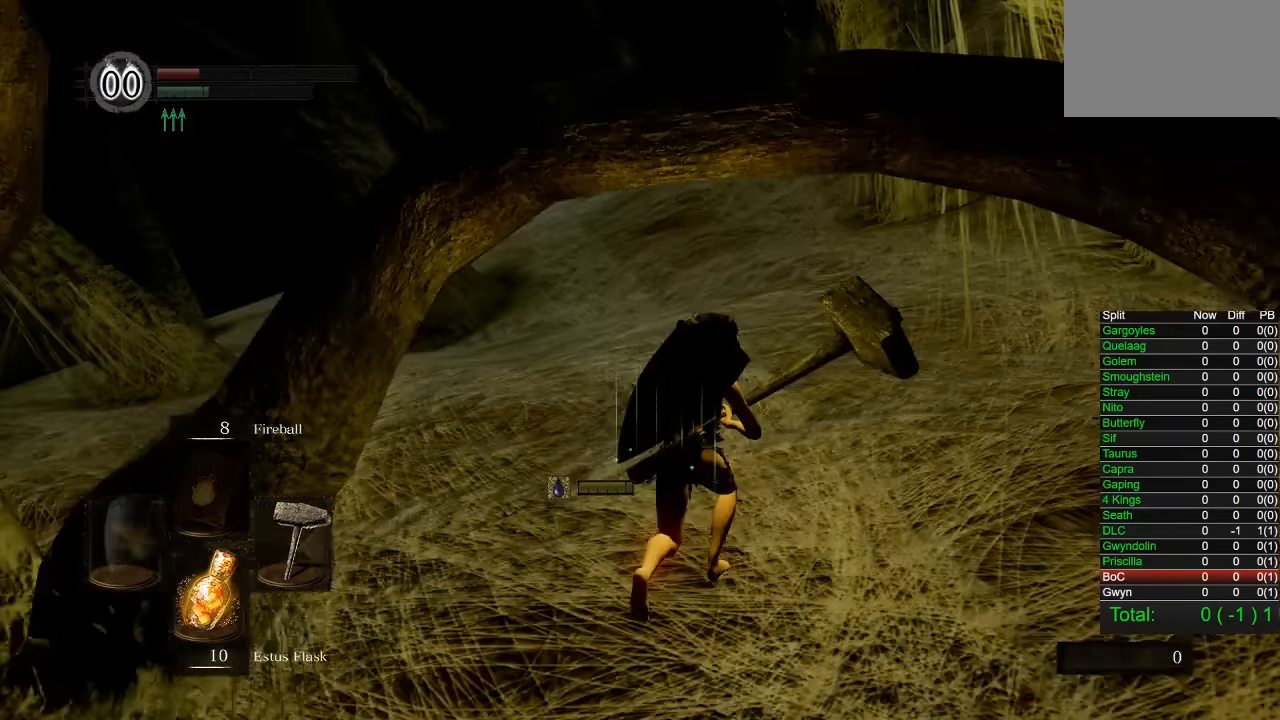
{"buttons": ["CIRCLE"], "left_stick": "up", "right_stick": "center", "events": []}
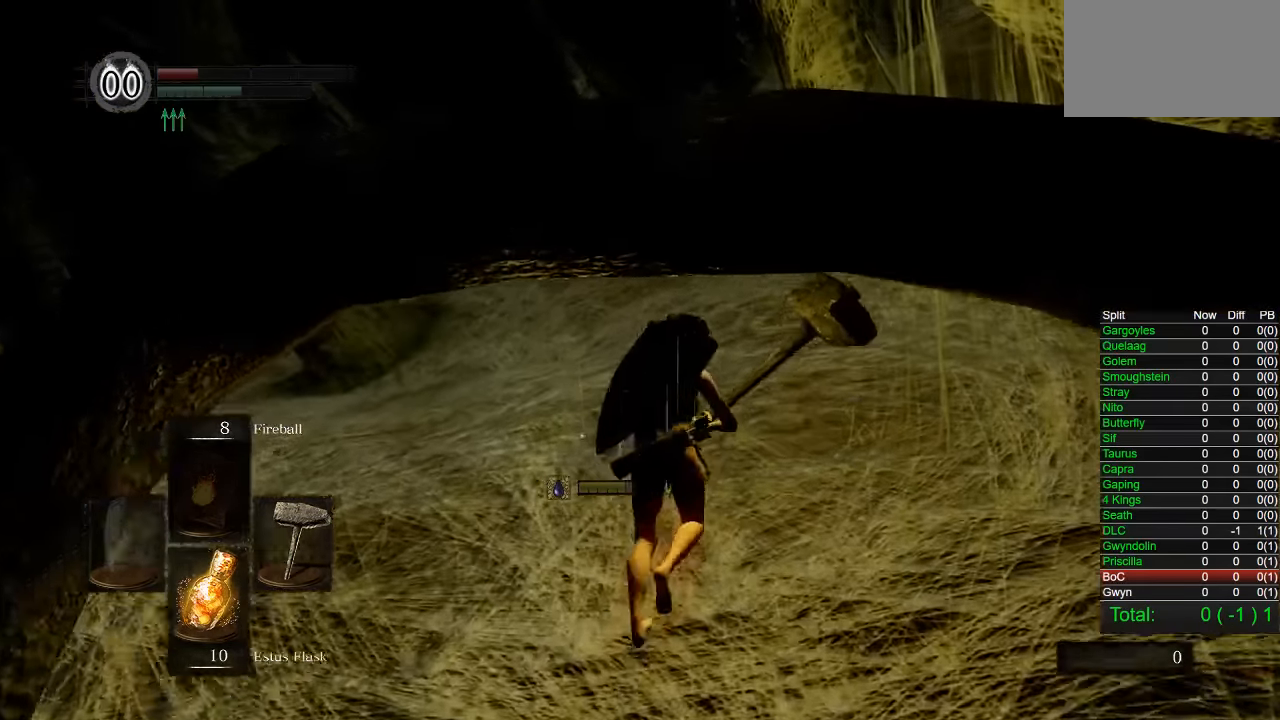
{"buttons": ["CIRCLE"], "left_stick": "up", "right_stick": "center", "events": []}
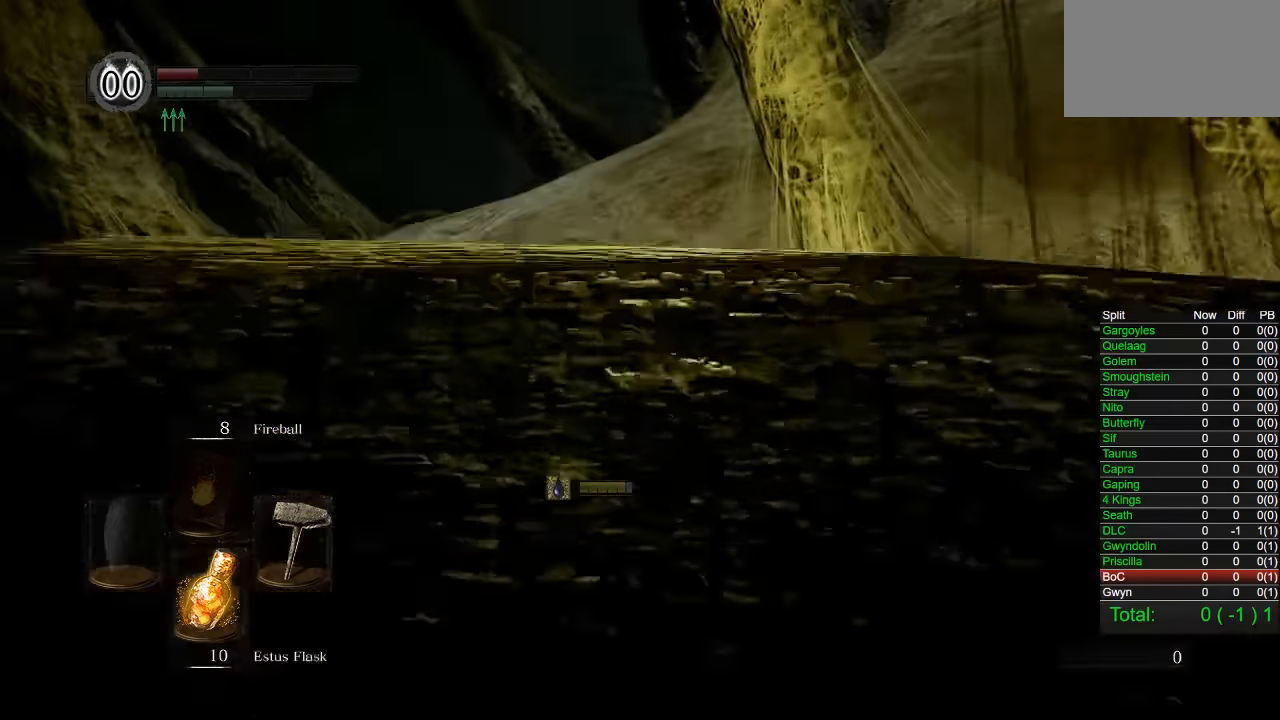
{"buttons": ["CIRCLE"], "left_stick": "up", "right_stick": "right", "events": [[200, "right_stick", "right"]]}
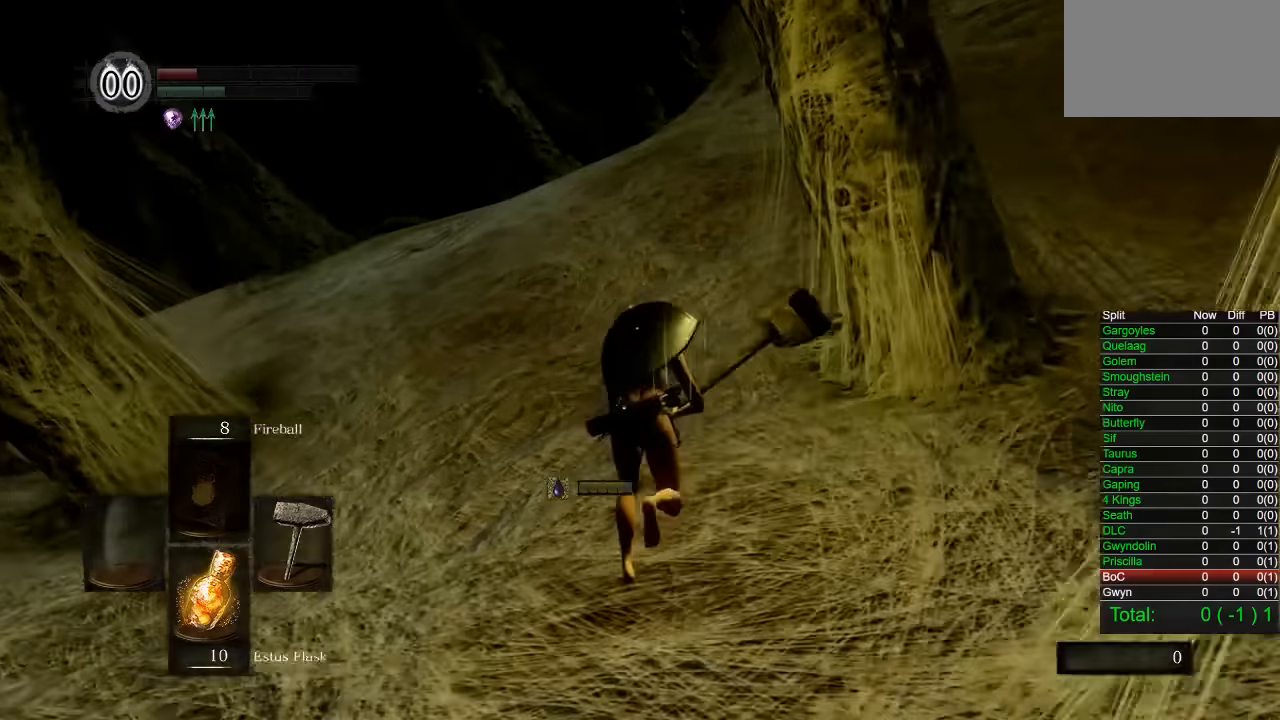
{"buttons": ["CIRCLE"], "left_stick": "up", "right_stick": "center", "events": [[417, "right_stick", "center"]]}
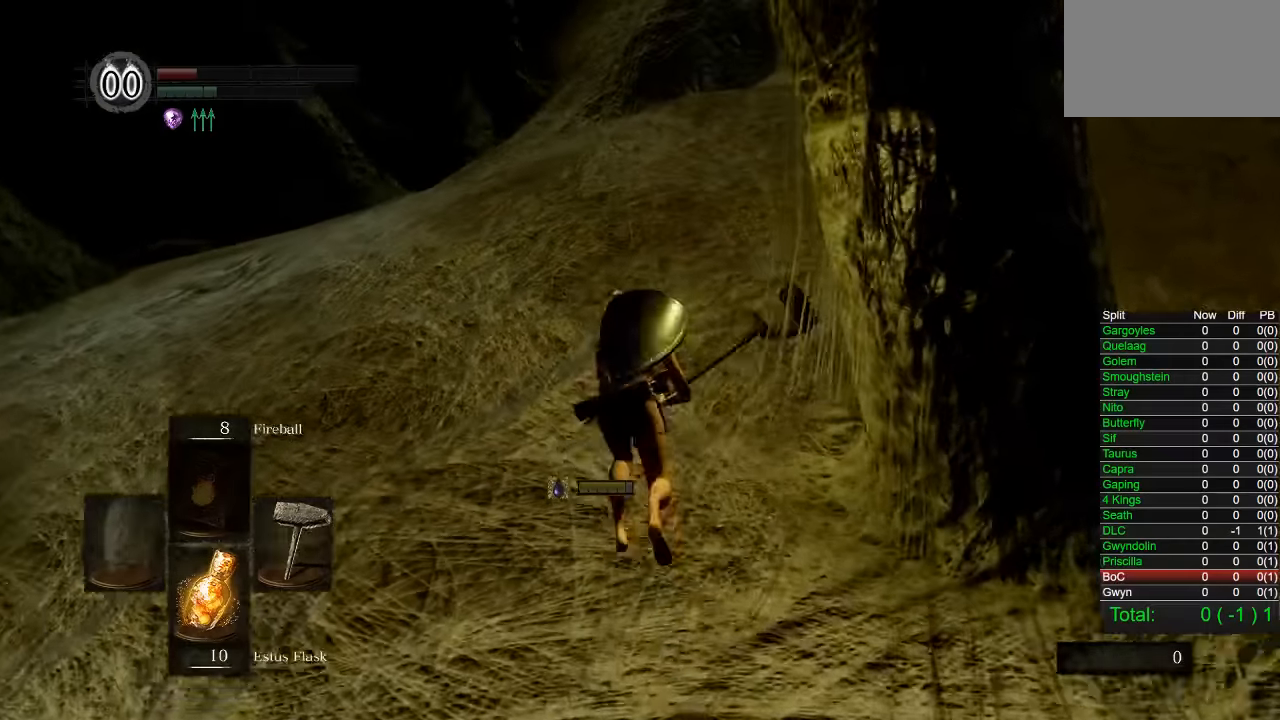
{"buttons": ["CIRCLE"], "left_stick": "up", "right_stick": "center", "events": [[233, "right_stick", "right"], [367, "right_stick", "center"]]}
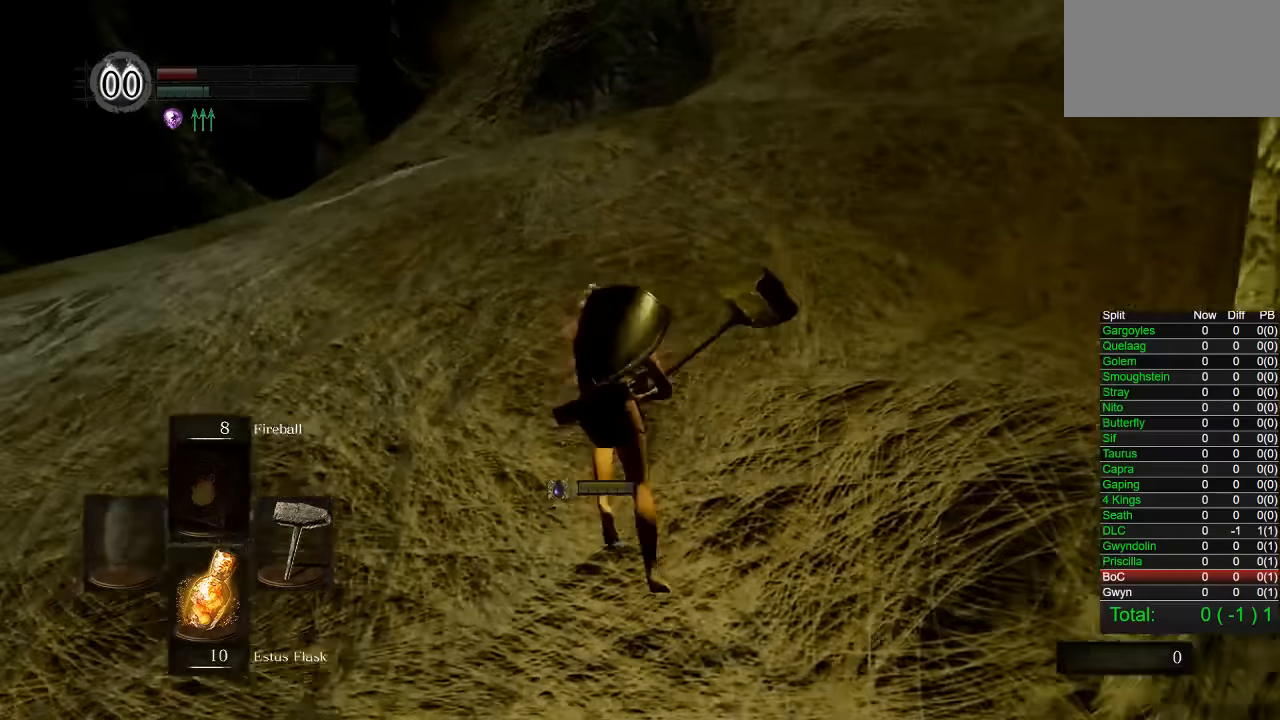
{"buttons": ["CIRCLE"], "left_stick": "up", "right_stick": "center", "events": [[100, "right_stick", "down-right"], [183, "right_stick", "center"]]}
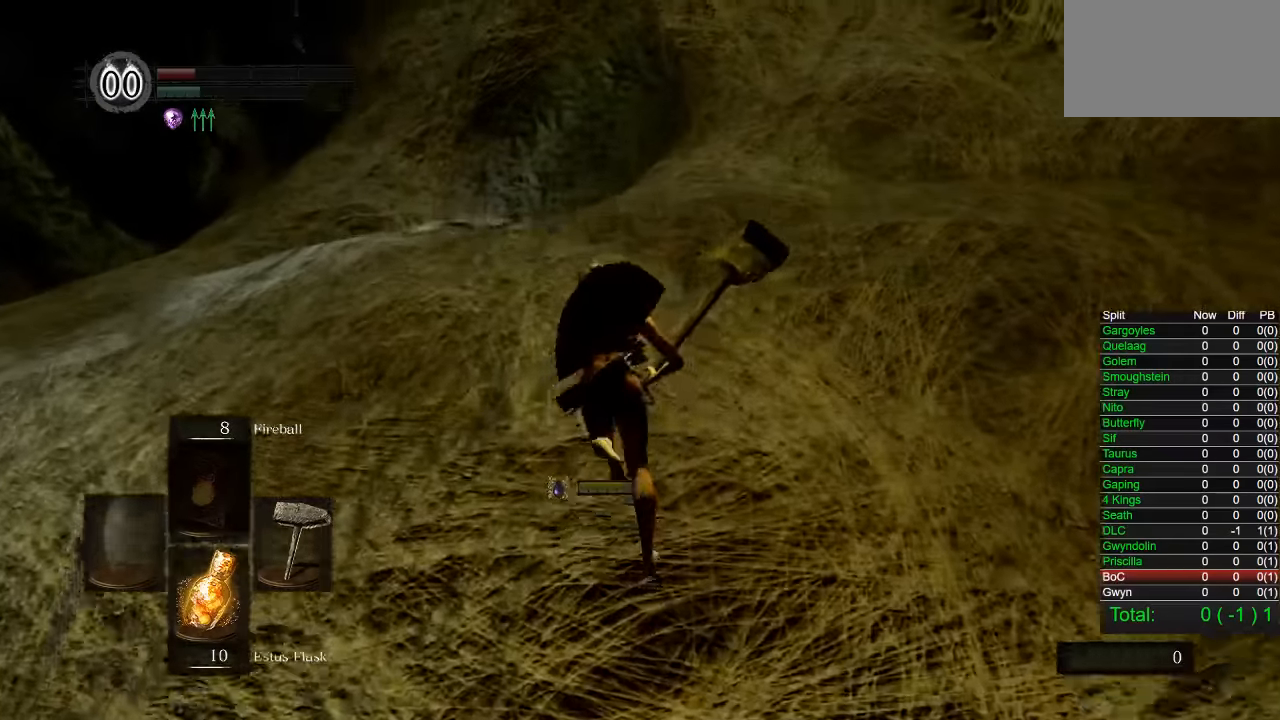
{"buttons": [], "left_stick": "up", "right_stick": "down", "events": [[100, "L1", "down"], [167, "L1", "up"], [250, "CIRCLE", "up"], [417, "right_stick", "down"]]}
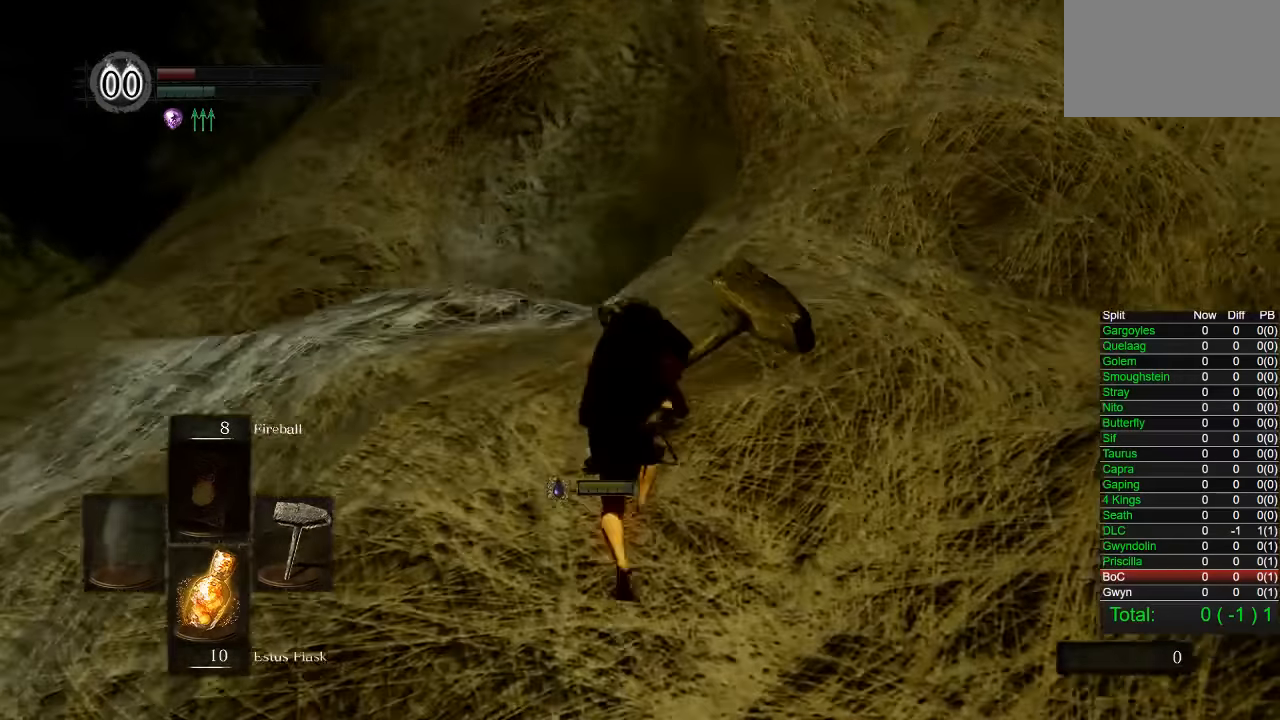
{"buttons": ["CIRCLE"], "left_stick": "up", "right_stick": "right", "events": [[17, "right_stick", "center"], [117, "CIRCLE", "down"], [200, "R1", "down"], [250, "R1", "up"], [500, "right_stick", "right"]]}
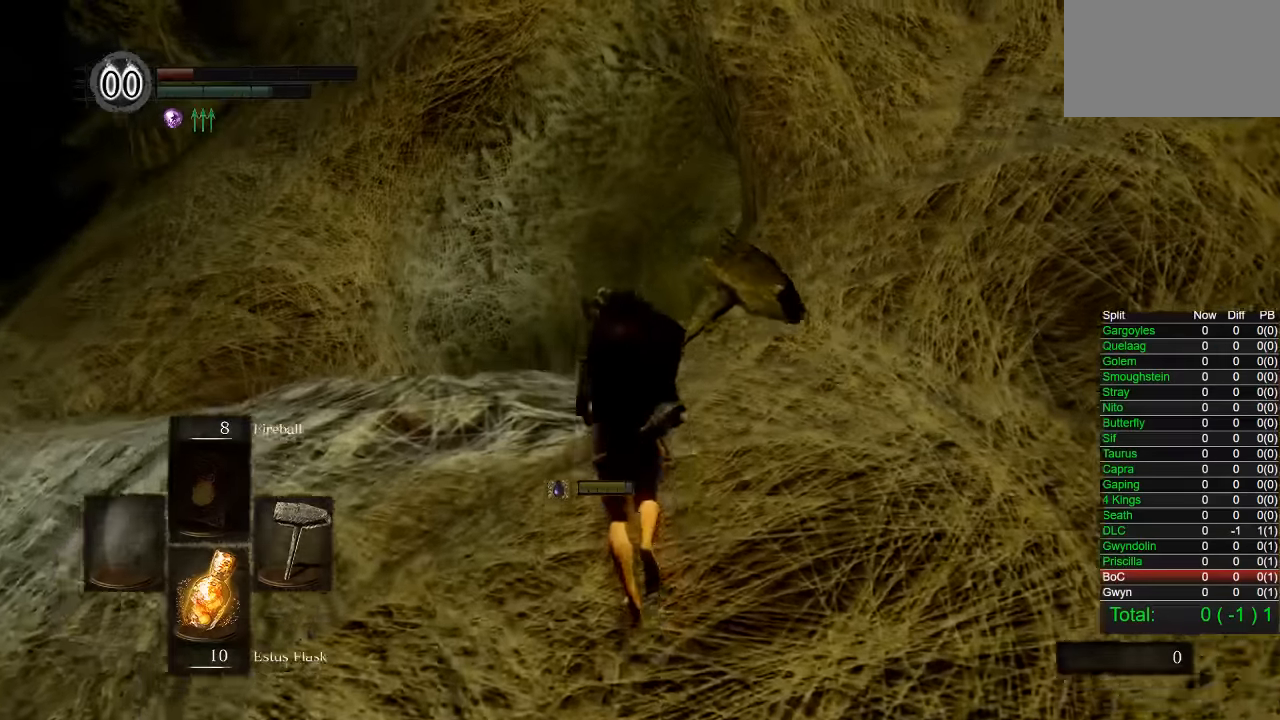
{"buttons": ["CIRCLE"], "left_stick": "up", "right_stick": "down-right", "events": [[350, "right_stick", "down-right"]]}
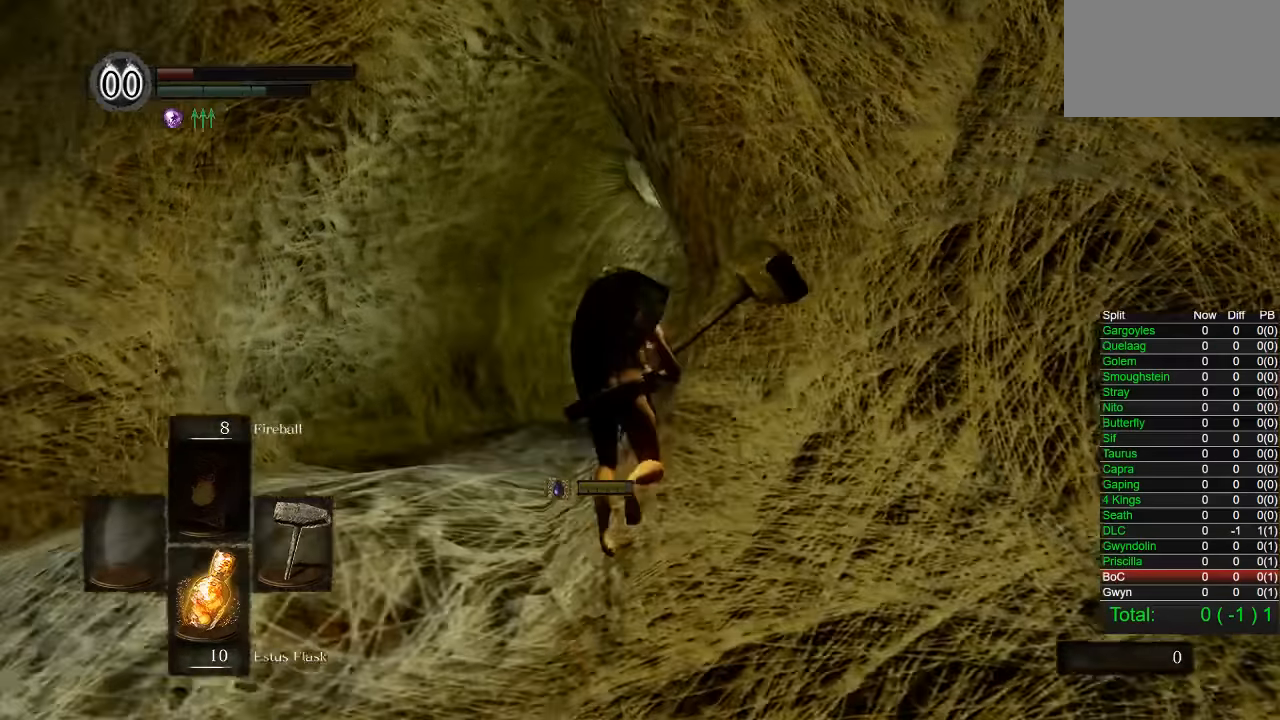
{"buttons": ["CIRCLE"], "left_stick": "up", "right_stick": "down-right", "events": []}
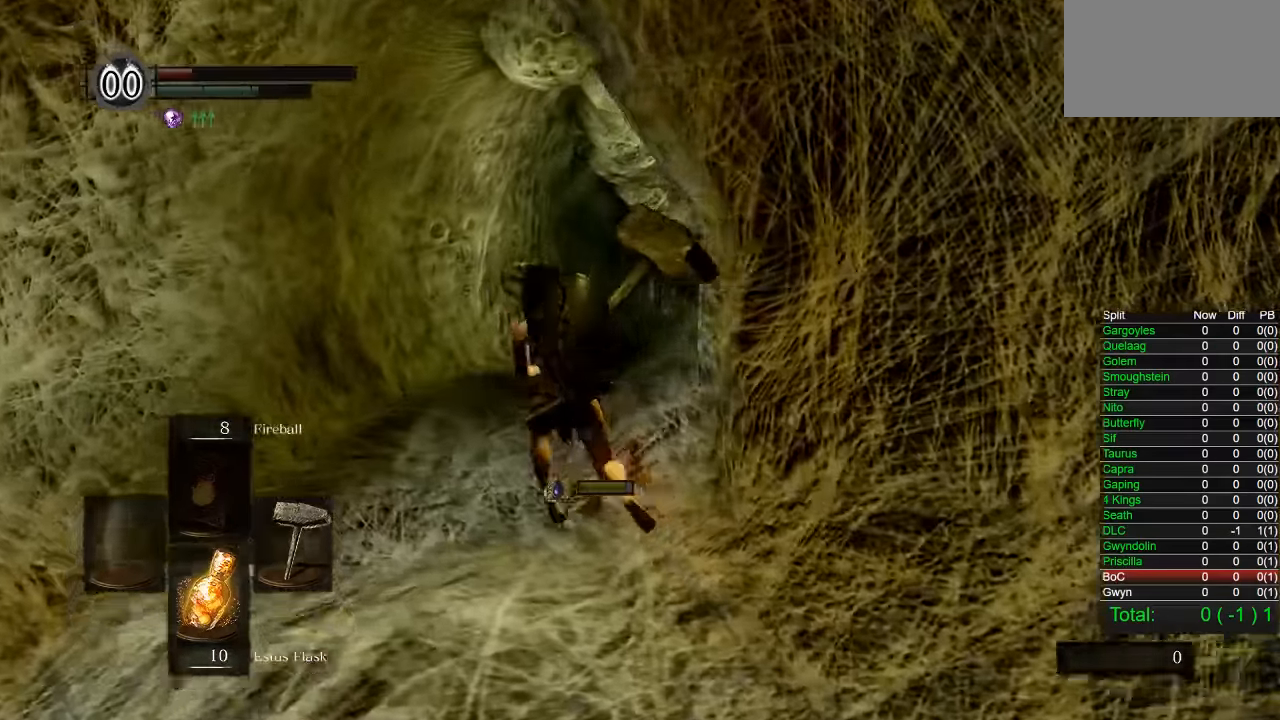
{"buttons": ["CIRCLE"], "left_stick": "up", "right_stick": "down-right", "events": []}
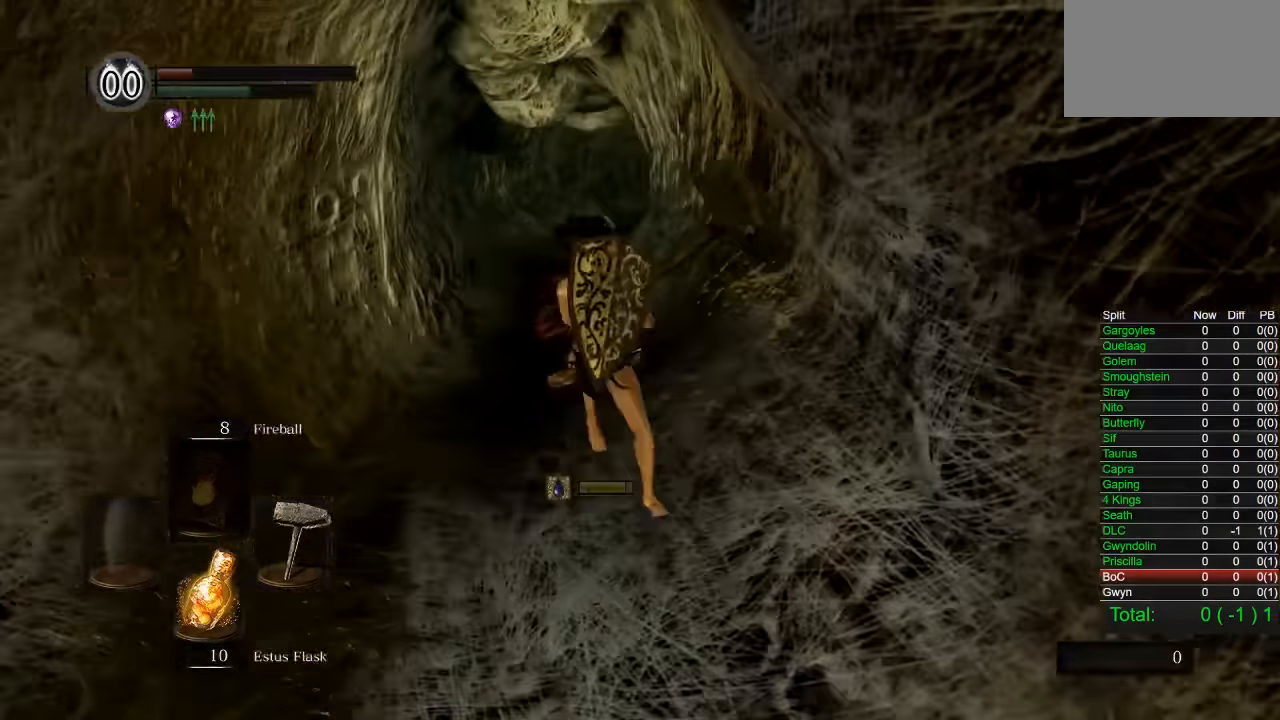
{"buttons": ["CIRCLE"], "left_stick": "up", "right_stick": "center", "events": [[500, "right_stick", "center"]]}
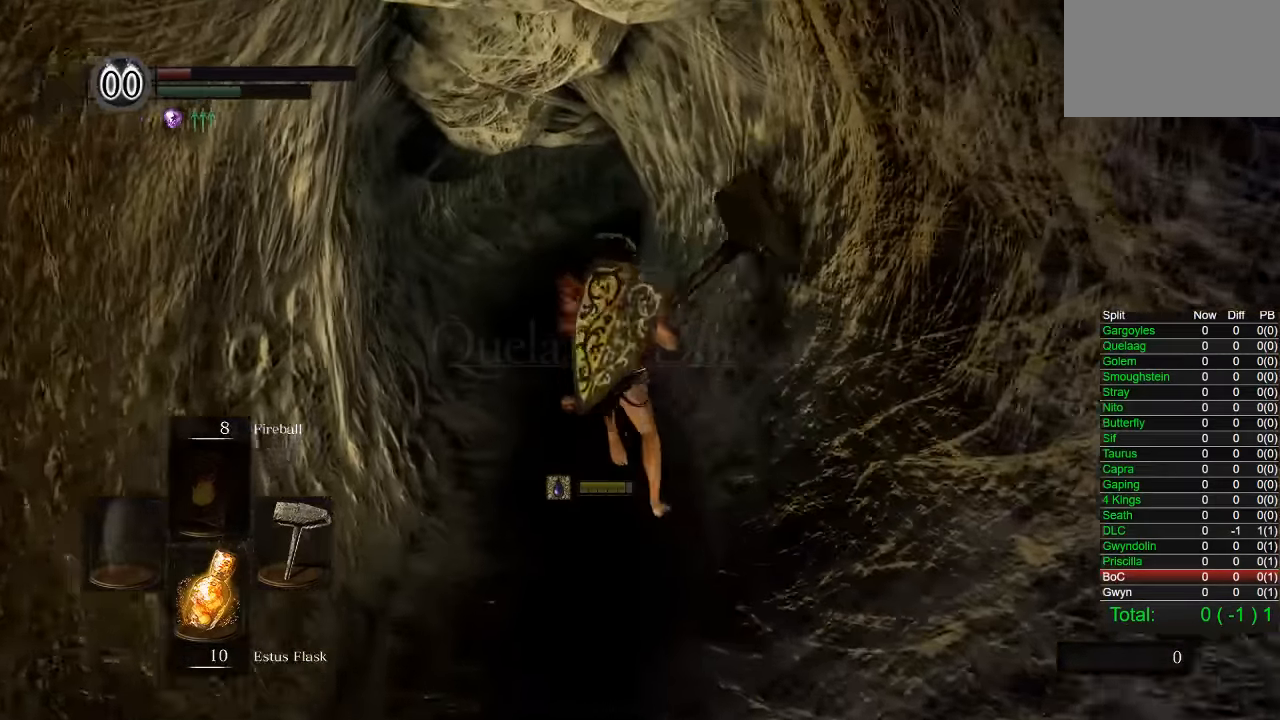
{"buttons": ["CIRCLE", "L1", "R1"], "left_stick": "up", "right_stick": "center", "events": [[467, "R1", "down"], [500, "L1", "down"]]}
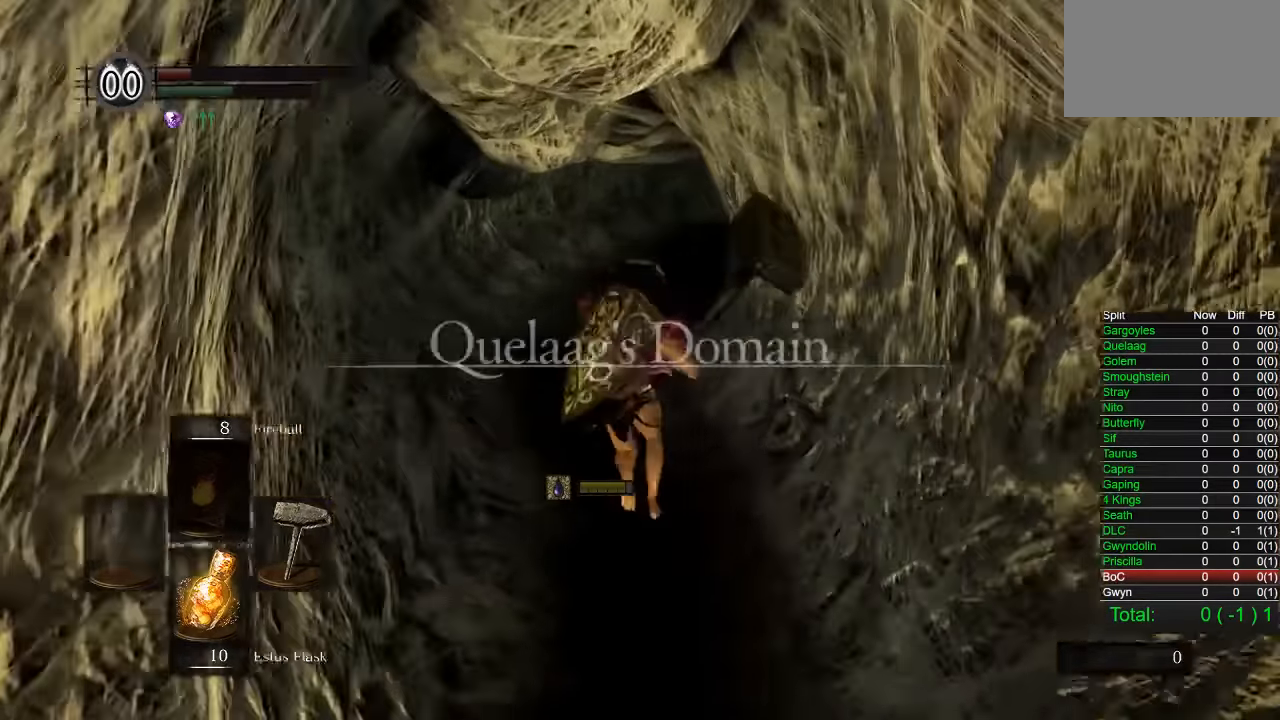
{"buttons": ["CIRCLE"], "left_stick": "up", "right_stick": "down", "events": [[33, "R1", "up"], [50, "L1", "up"], [467, "right_stick", "down"]]}
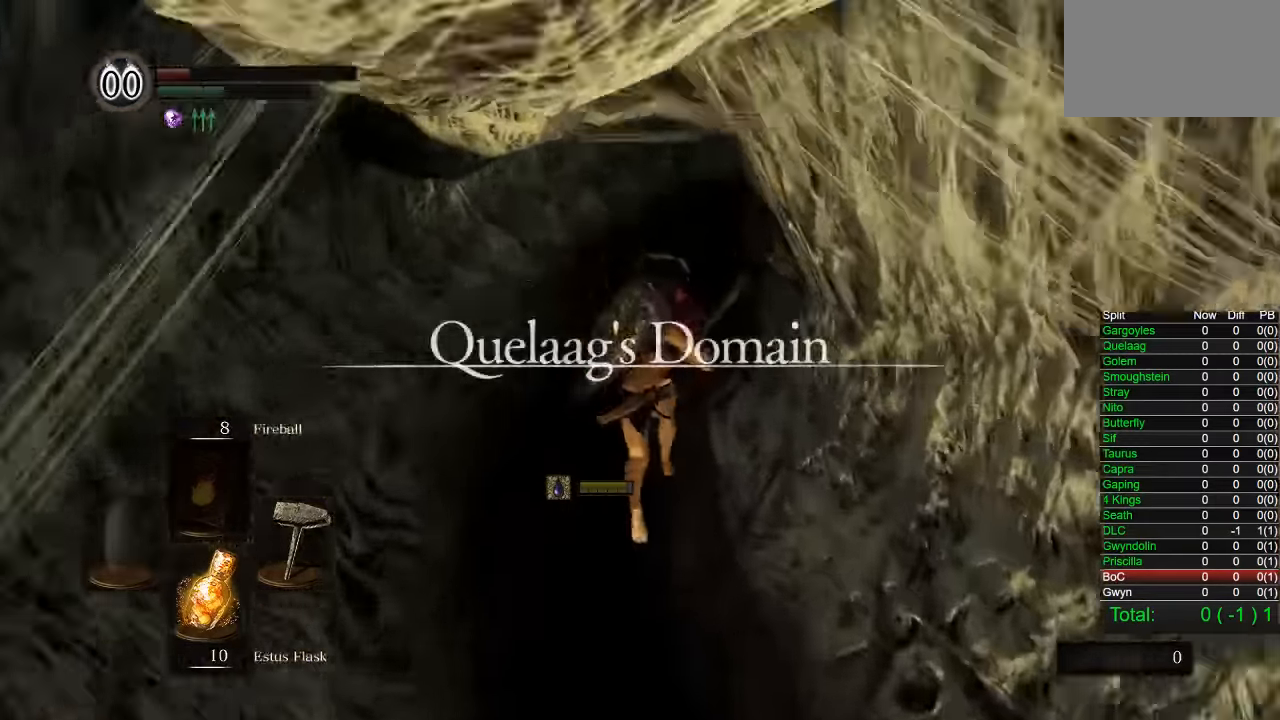
{"buttons": ["CIRCLE"], "left_stick": "up", "right_stick": "up", "events": [[83, "right_stick", "center"], [100, "R1", "down"], [150, "R1", "up"], [216, "R1", "down"], [266, "R1", "up"], [466, "right_stick", "up"]]}
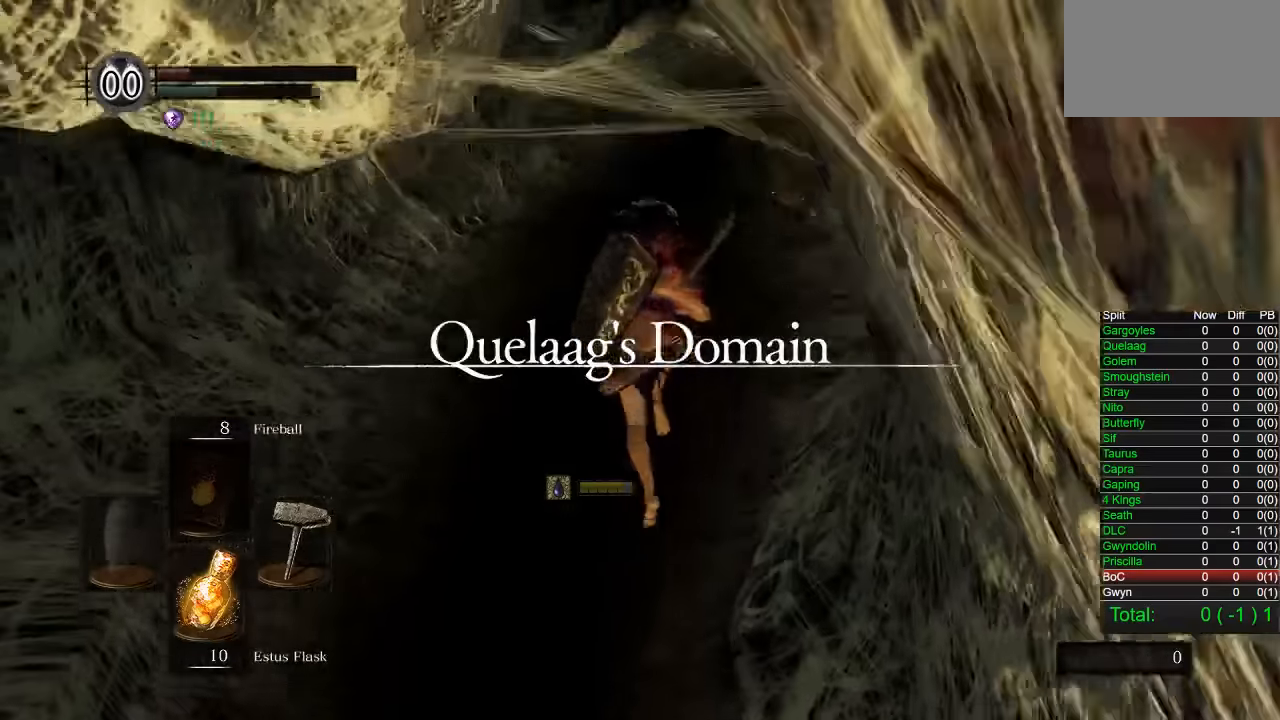
{"buttons": ["CIRCLE"], "left_stick": "up", "right_stick": "center", "events": [[16, "right_stick", "center"]]}
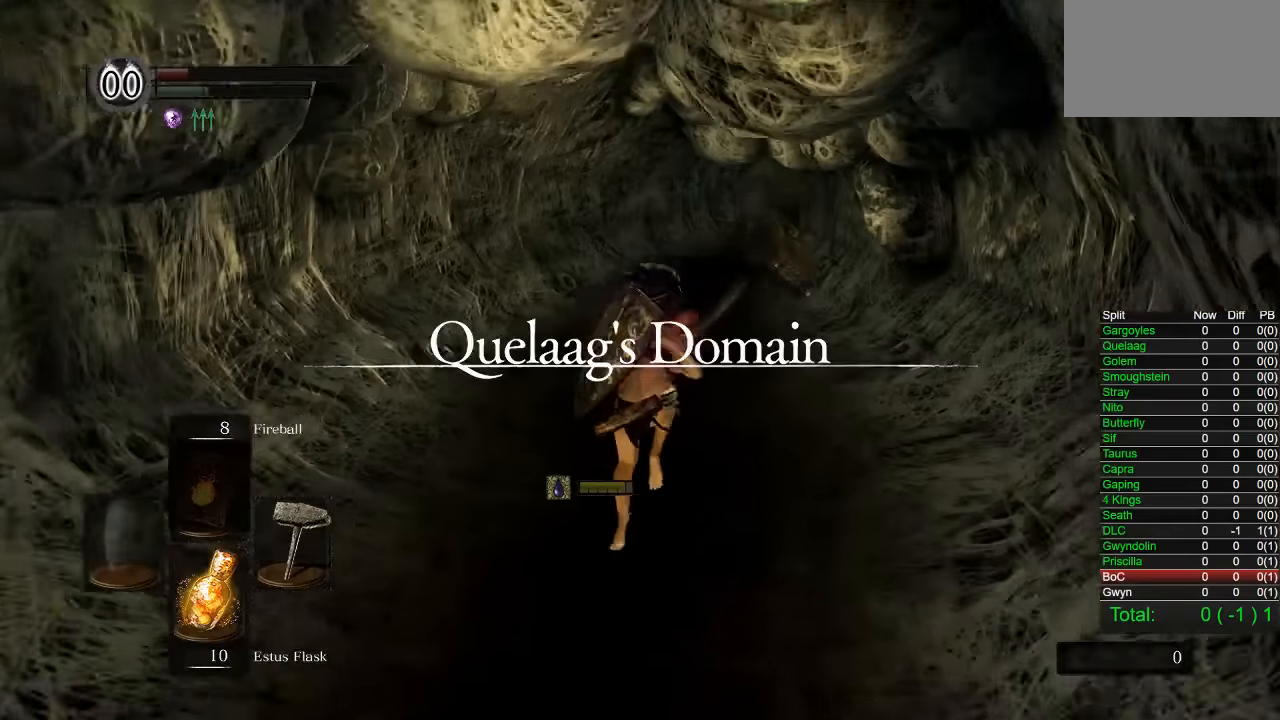
{"buttons": ["CIRCLE"], "left_stick": "up", "right_stick": "center", "events": []}
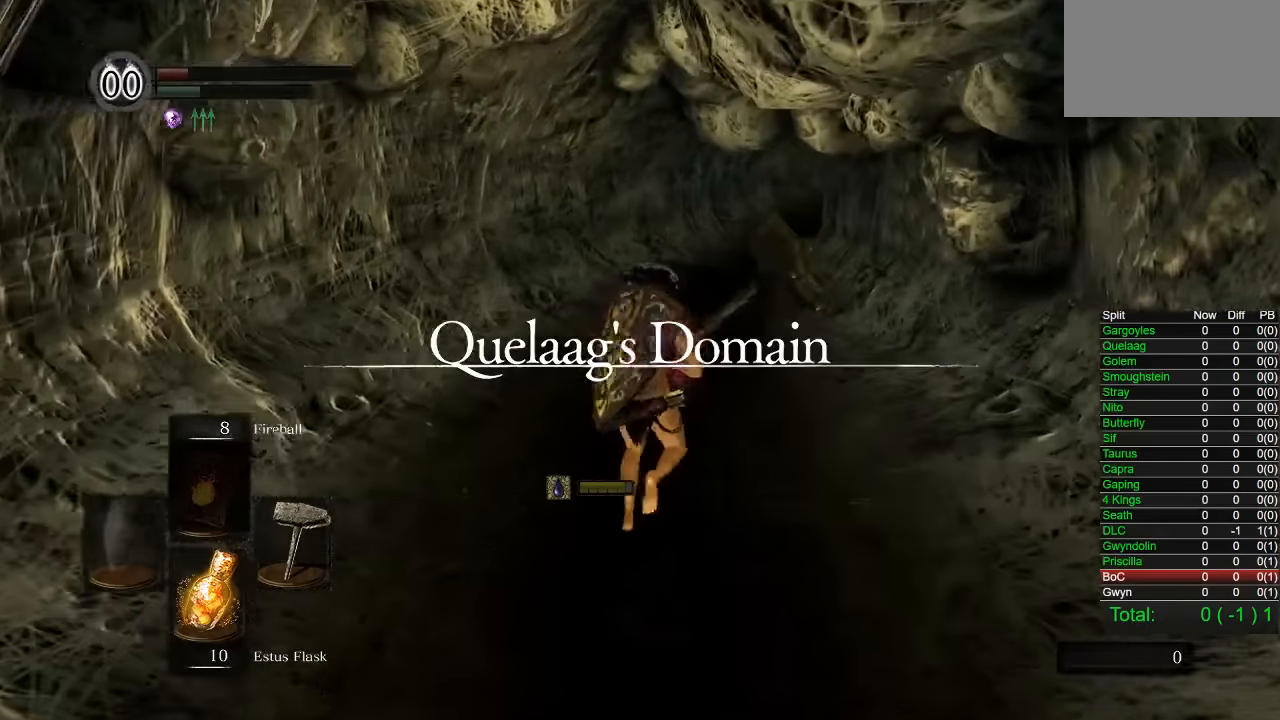
{"buttons": ["CIRCLE", "SQUARE"], "left_stick": "up", "right_stick": "center", "events": [[500, "SQUARE", "down"]]}
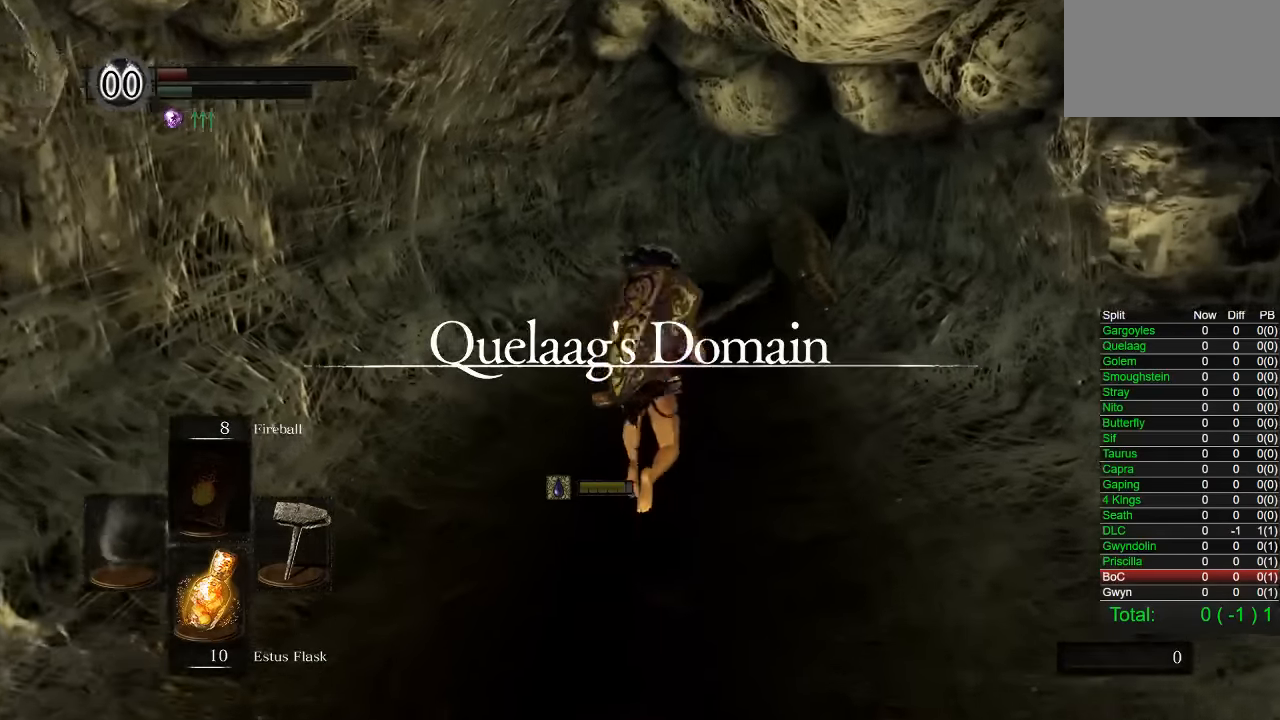
{"buttons": [], "left_stick": "center", "right_stick": "center", "events": [[233, "SQUARE", "up"], [250, "CIRCLE", "up"], [316, "left_stick", "center"]]}
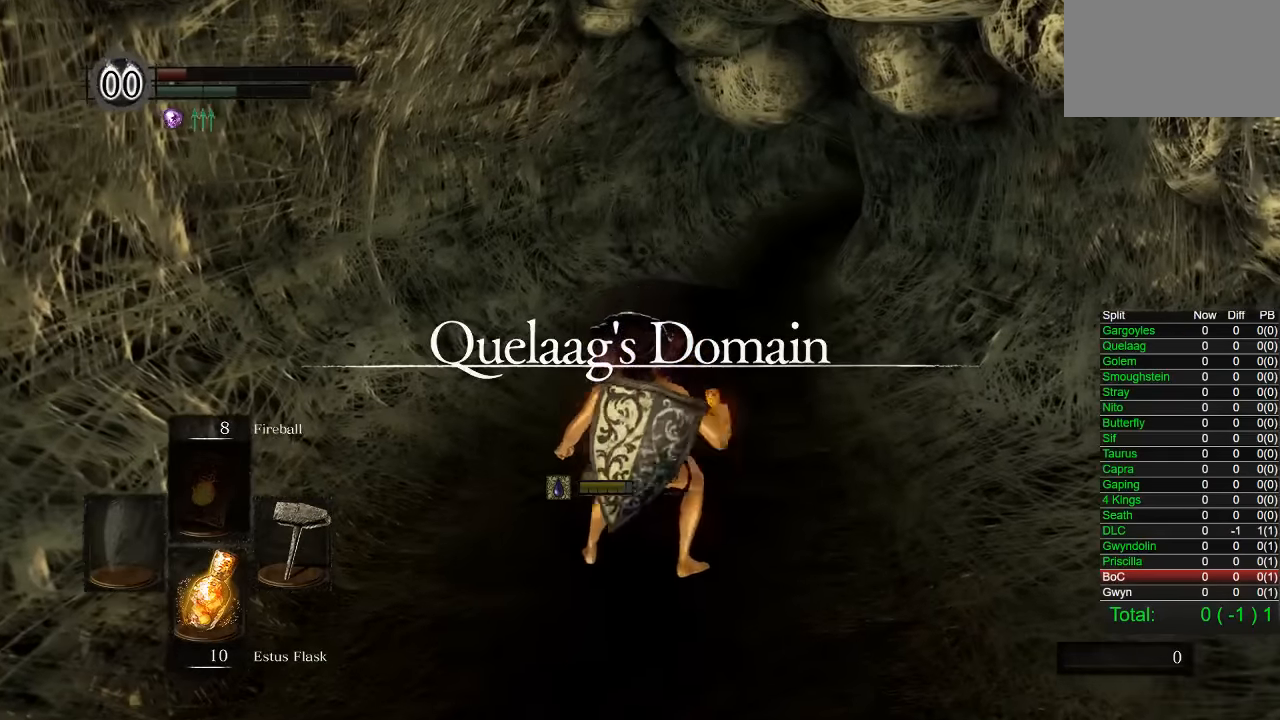
{"buttons": [], "left_stick": "center", "right_stick": "center", "events": []}
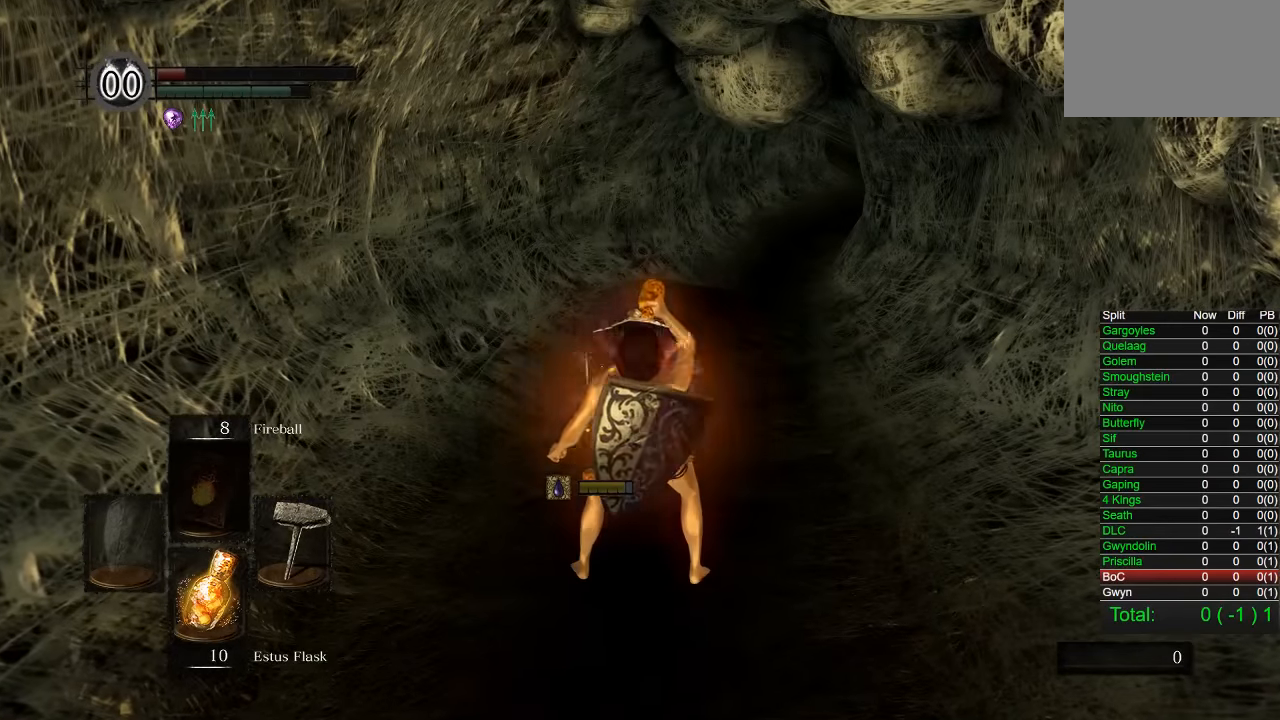
{"buttons": [], "left_stick": "center", "right_stick": "center", "events": []}
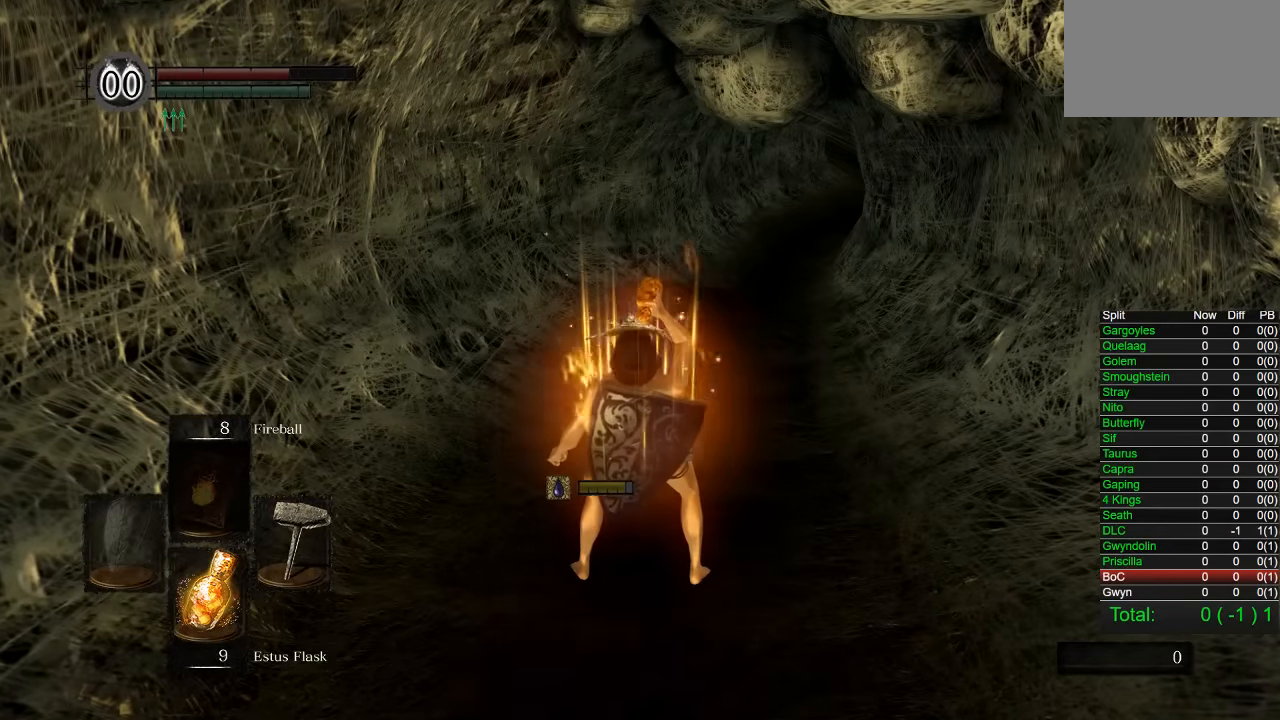
{"buttons": [], "left_stick": "up", "right_stick": "center", "events": [[233, "left_stick", "up"], [233, "right_stick", "down"], [350, "right_stick", "center"]]}
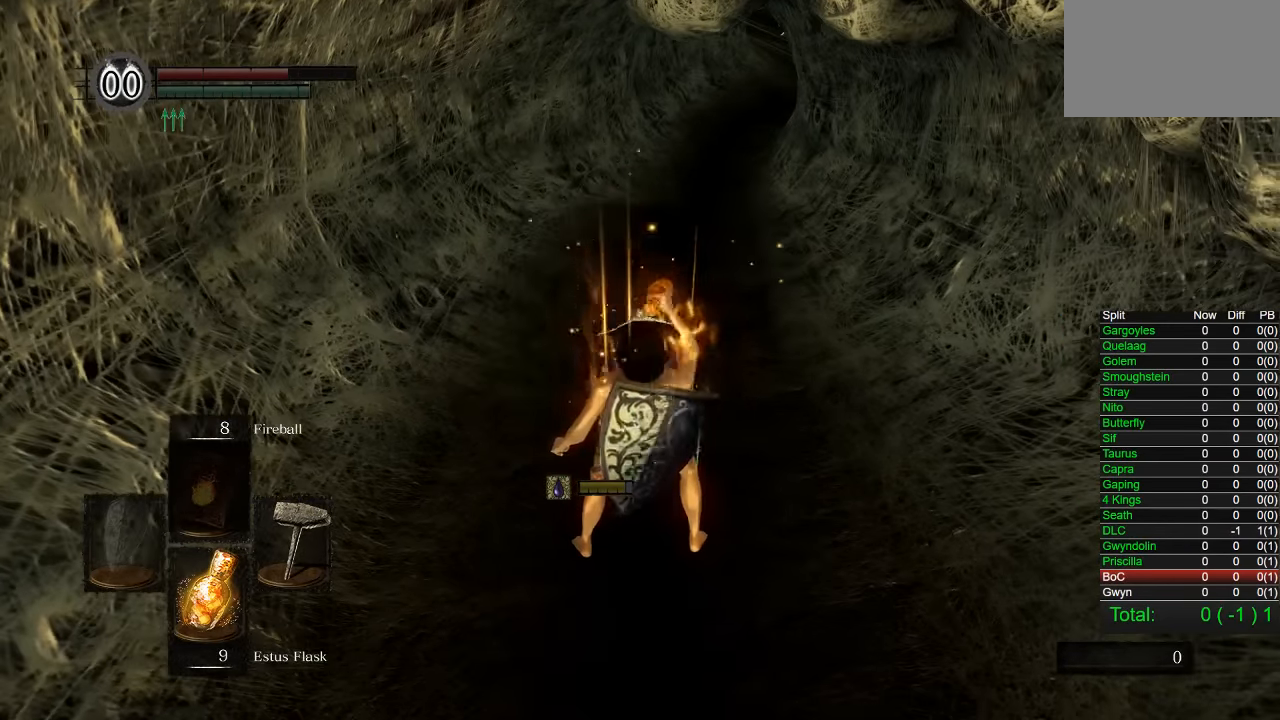
{"buttons": ["CIRCLE"], "left_stick": "up", "right_stick": "center", "events": [[16, "CIRCLE", "down"]]}